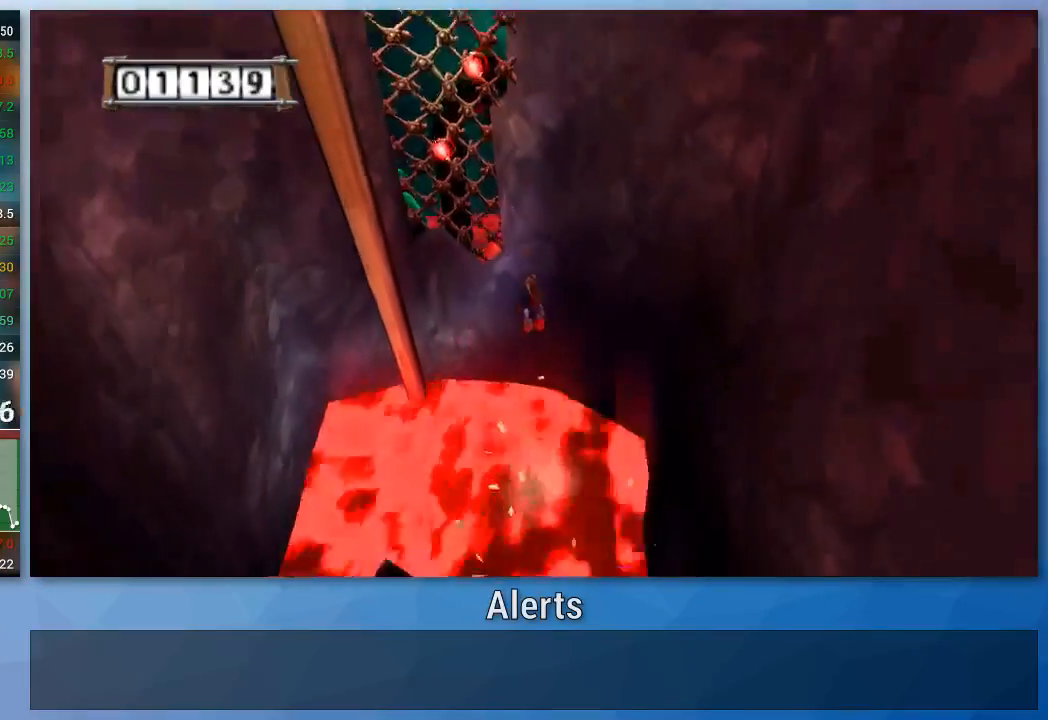
Gameplay with a controller (Nintendo layout); each line is a JSON object with the inputs held at the frame after it. "events" lists button and stick changes between this image and that frame as [ms after this image, input, new state], when the widget could be followed in between. Not read: L3 R3.
{"buttons": ["A"], "left_stick": "up", "right_stick": "center", "events": [[400, "A", "down"]]}
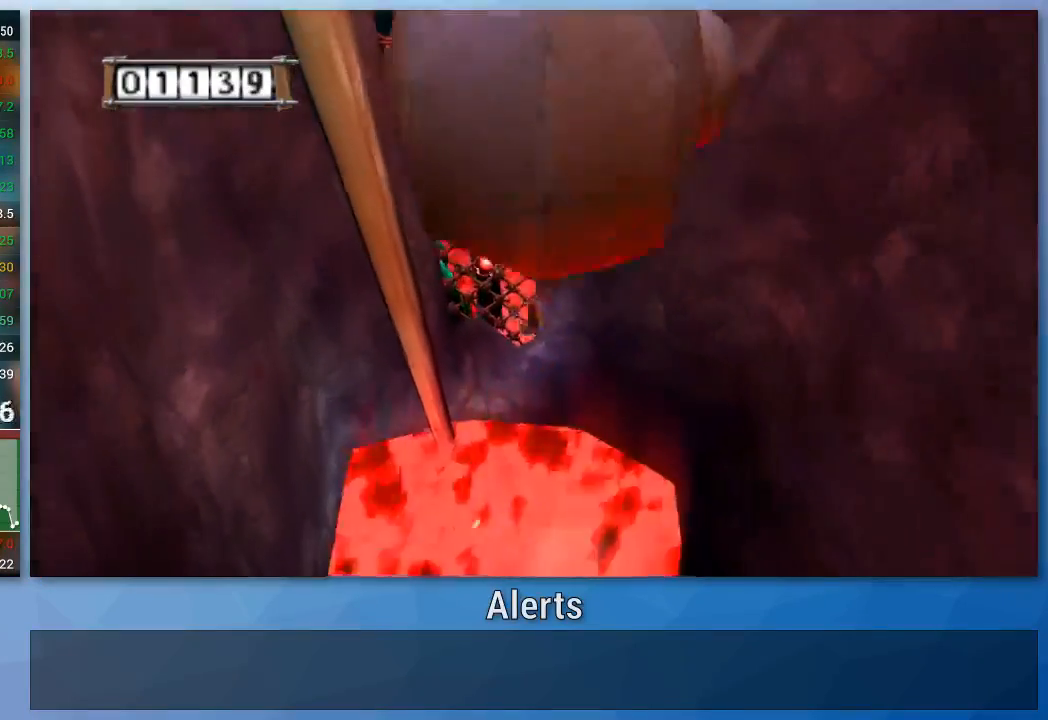
{"buttons": ["A"], "left_stick": "up", "right_stick": "center", "events": []}
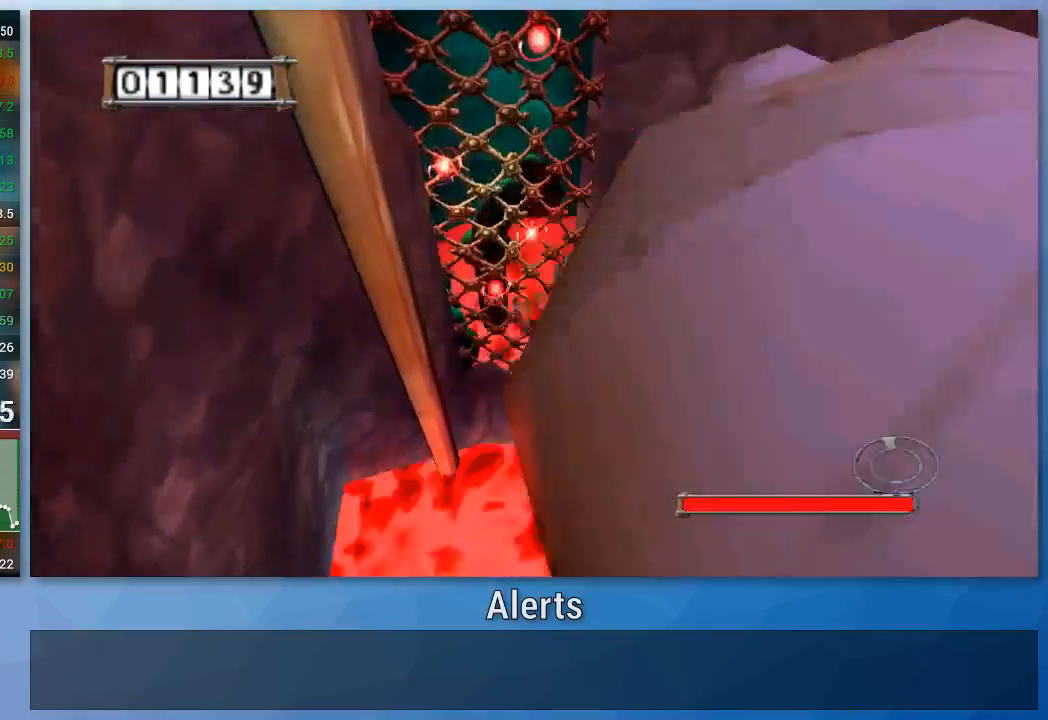
{"buttons": ["A"], "left_stick": "up", "right_stick": "center", "events": [[233, "A", "up"], [300, "A", "down"]]}
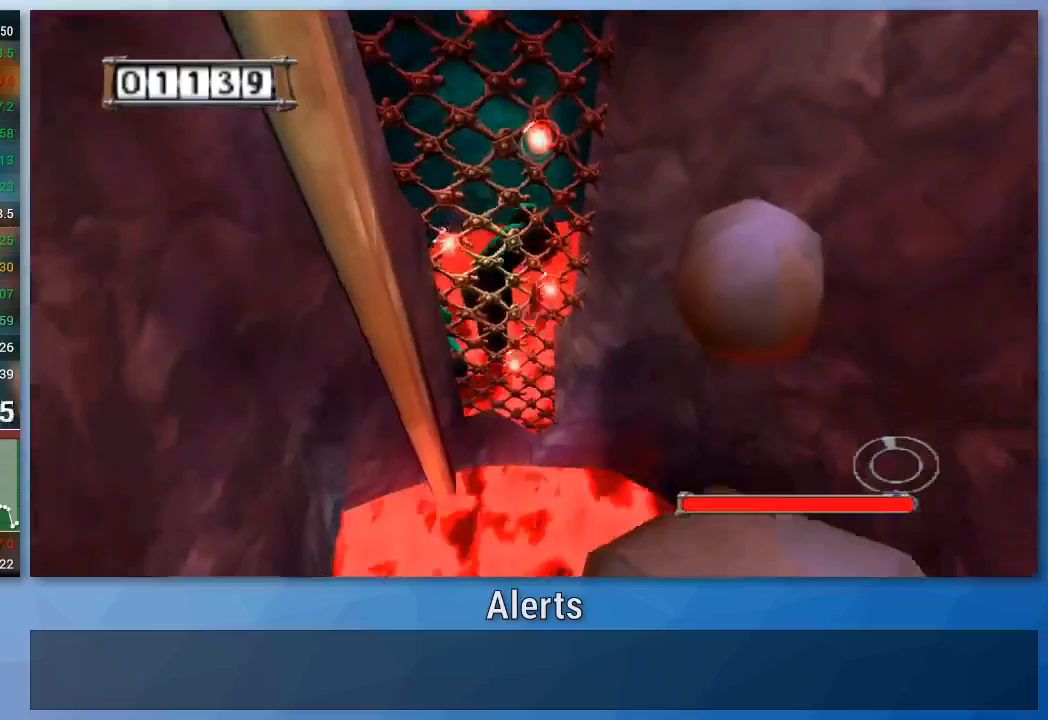
{"buttons": ["A"], "left_stick": "up", "right_stick": "center", "events": [[167, "A", "up"], [333, "A", "down"]]}
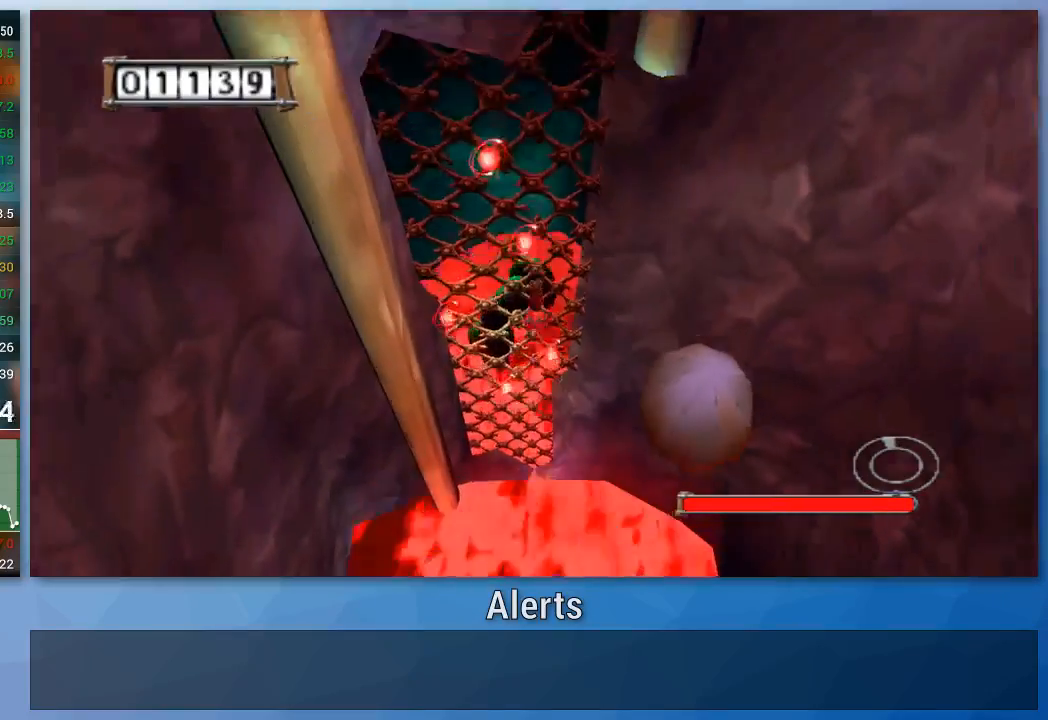
{"buttons": ["A"], "left_stick": "up", "right_stick": "center", "events": [[133, "A", "up"], [333, "A", "down"]]}
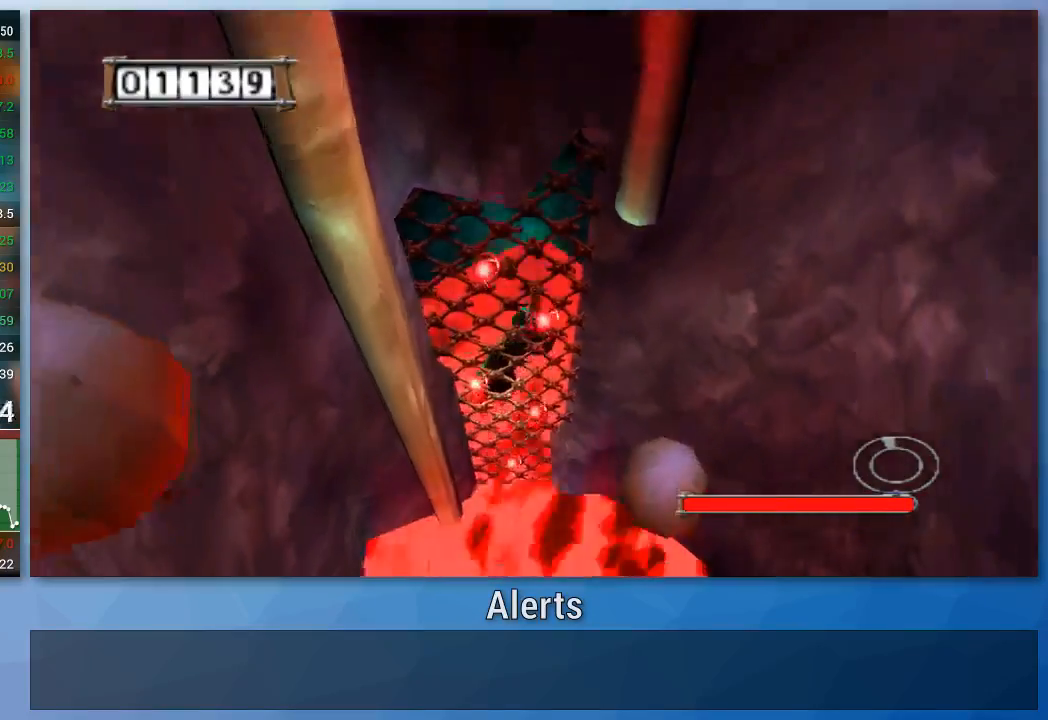
{"buttons": ["A"], "left_stick": "up-right", "right_stick": "center", "events": [[133, "A", "up"], [133, "left_stick", "up-right"], [467, "A", "down"]]}
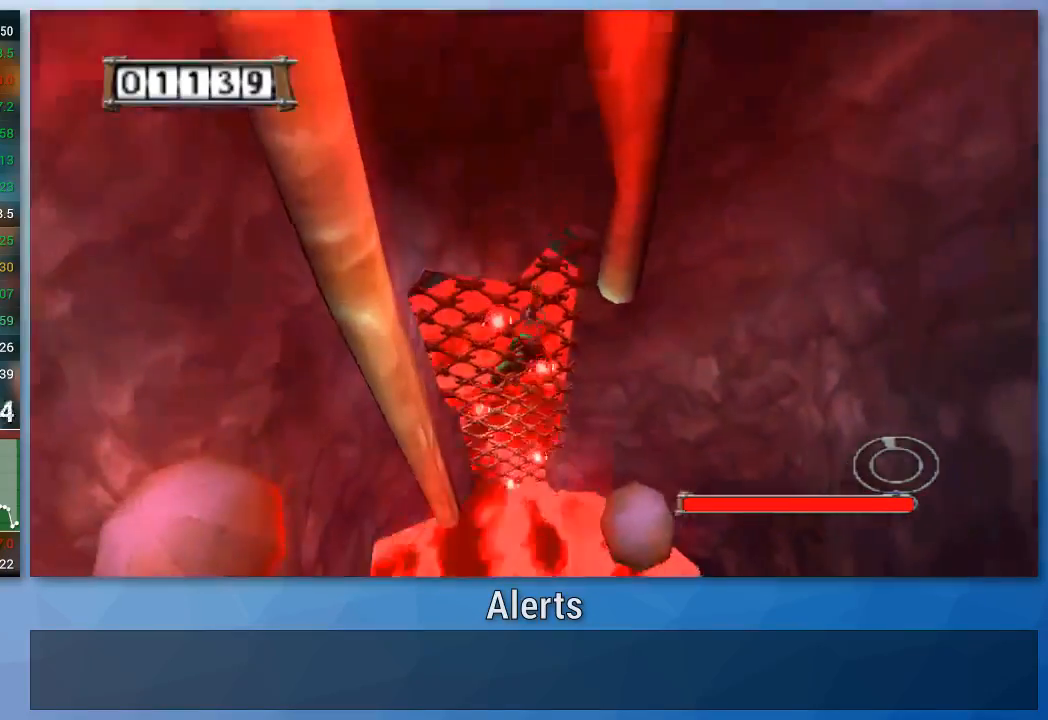
{"buttons": [], "left_stick": "down-right", "right_stick": "center", "events": [[100, "left_stick", "down-right"], [133, "A", "up"]]}
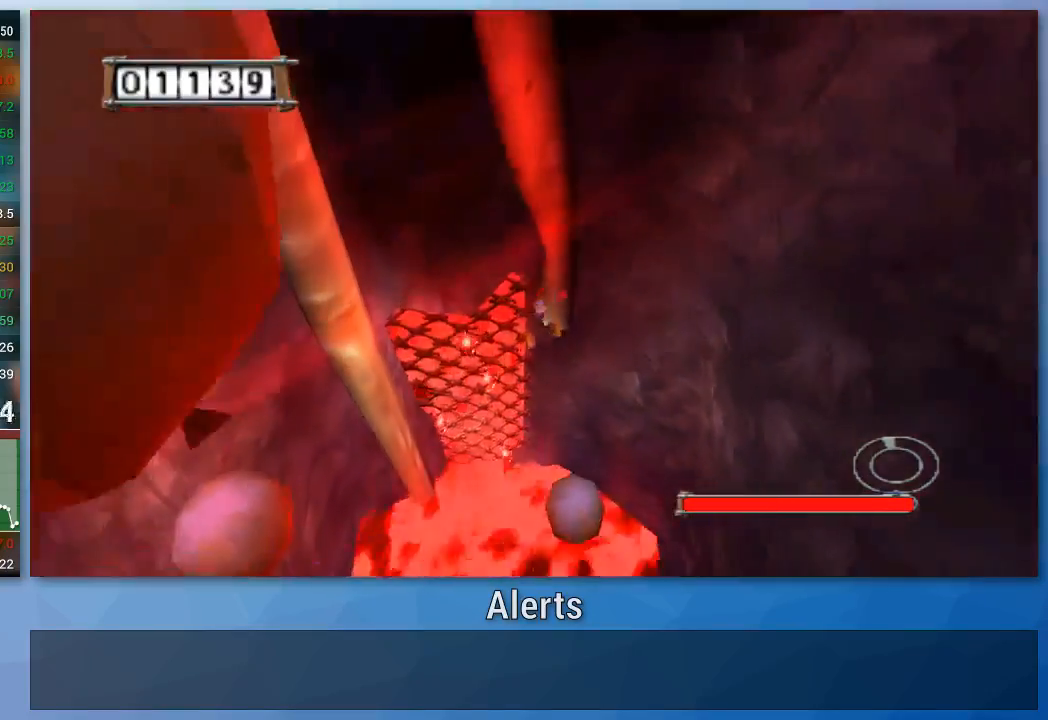
{"buttons": [], "left_stick": "down-left", "right_stick": "center", "events": [[267, "left_stick", "down"], [367, "left_stick", "down-left"]]}
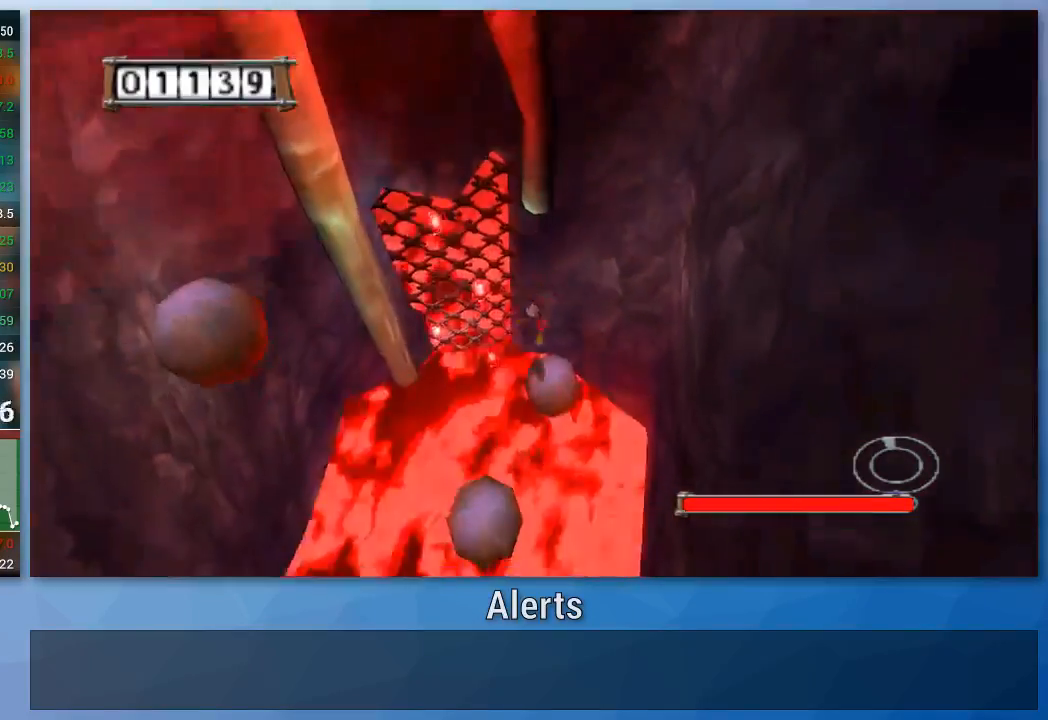
{"buttons": [], "left_stick": "down-left", "right_stick": "center", "events": []}
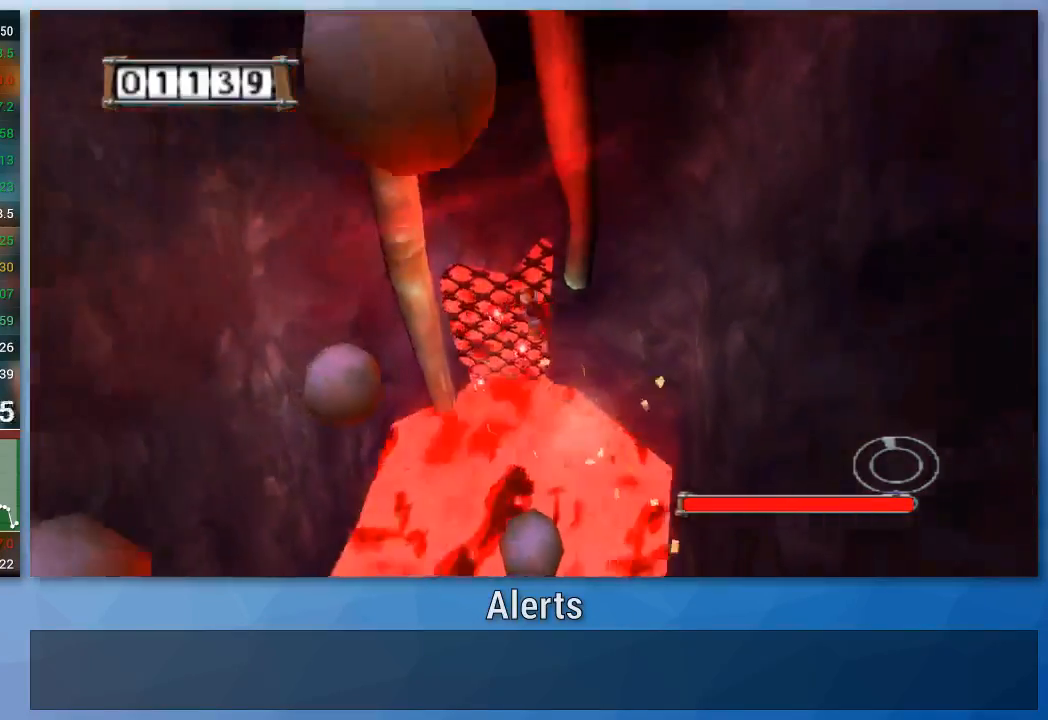
{"buttons": ["A"], "left_stick": "left", "right_stick": "center", "events": [[233, "A", "down"], [500, "left_stick", "left"]]}
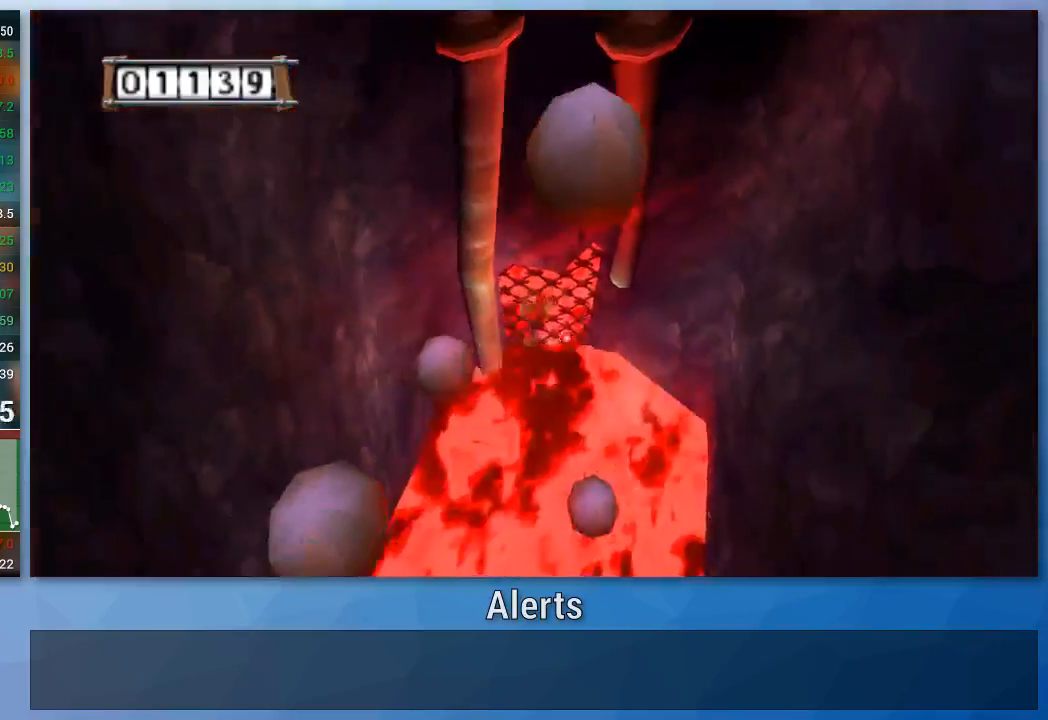
{"buttons": ["A"], "left_stick": "down-right", "right_stick": "center", "events": [[300, "left_stick", "down-left"], [433, "left_stick", "down-right"]]}
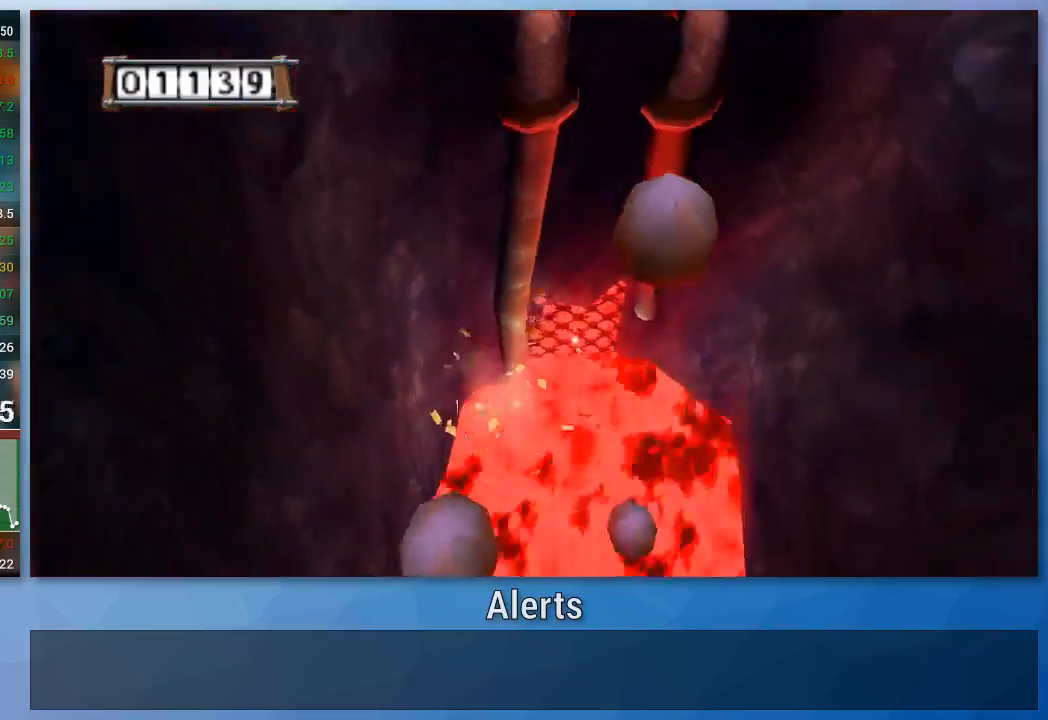
{"buttons": ["A"], "left_stick": "up-right", "right_stick": "center", "events": [[100, "left_stick", "right"], [467, "left_stick", "up-right"]]}
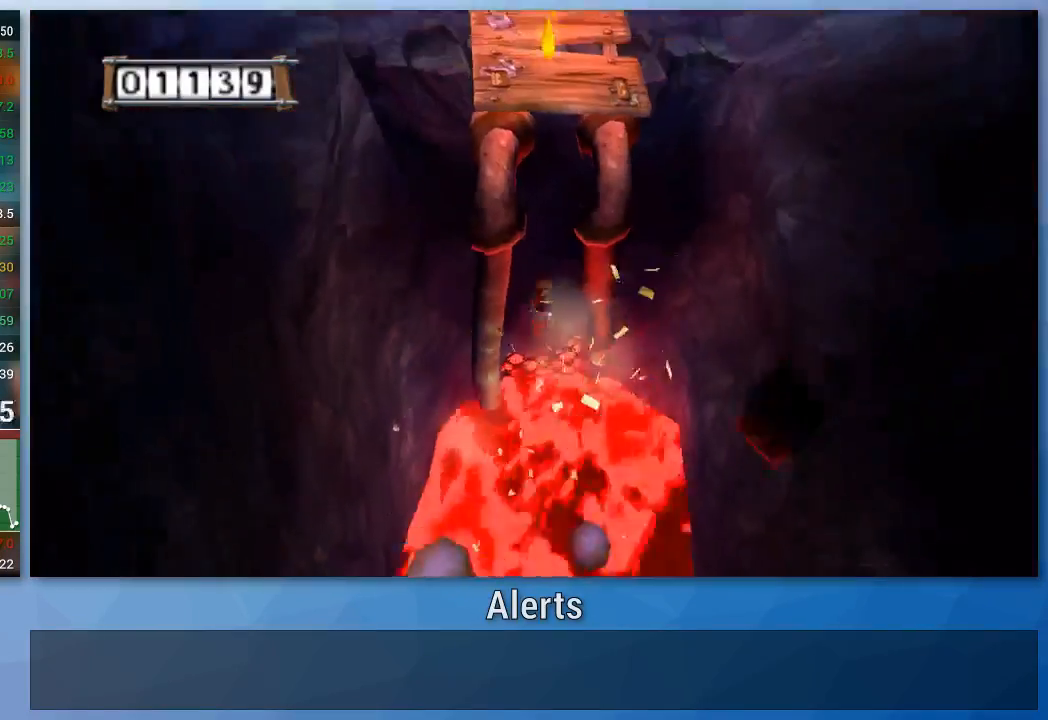
{"buttons": ["A"], "left_stick": "up", "right_stick": "center", "events": [[67, "A", "up"], [67, "left_stick", "up"], [500, "A", "down"]]}
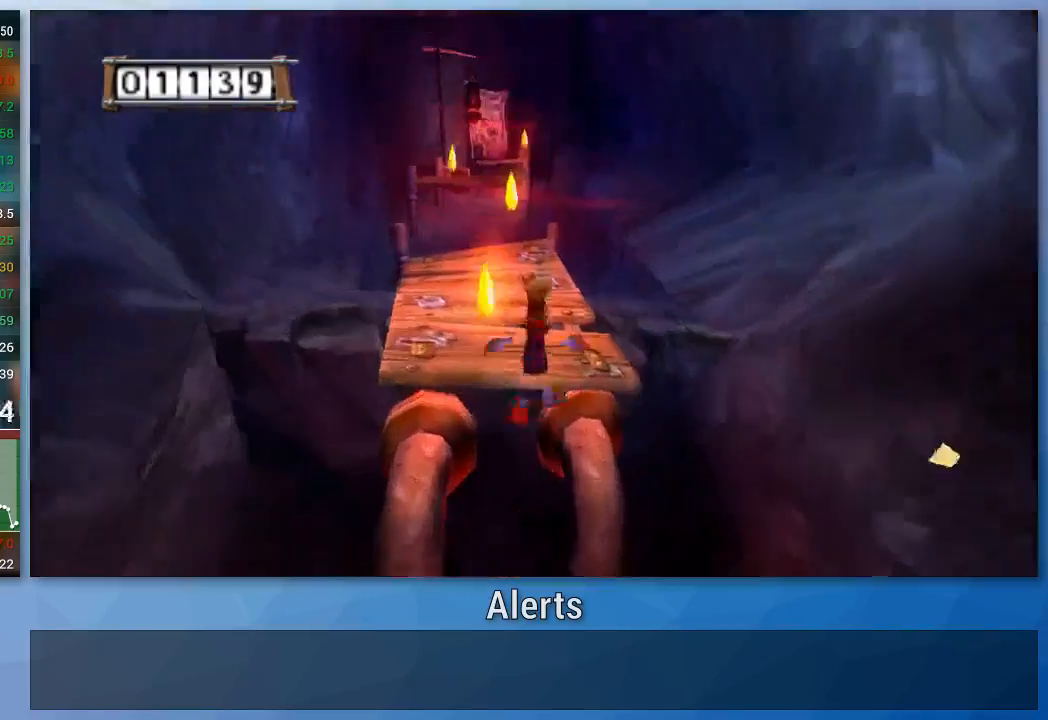
{"buttons": ["A"], "left_stick": "up", "right_stick": "center", "events": [[333, "B", "down"], [500, "B", "up"]]}
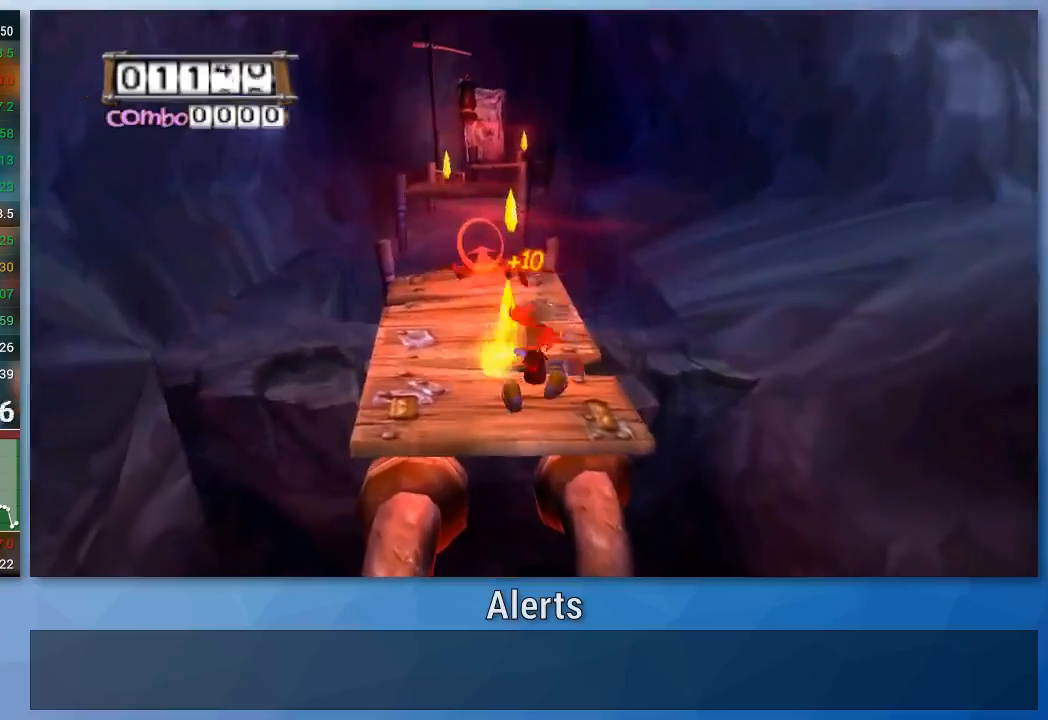
{"buttons": [], "left_stick": "up", "right_stick": "center", "events": [[33, "A", "up"]]}
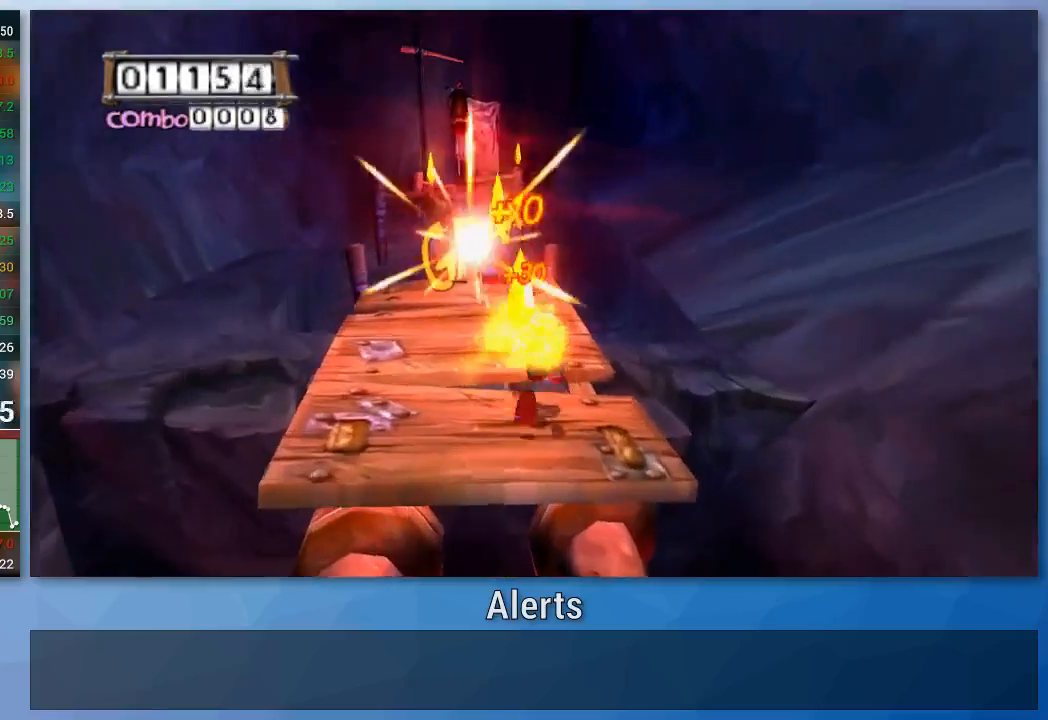
{"buttons": [], "left_stick": "up", "right_stick": "center", "events": []}
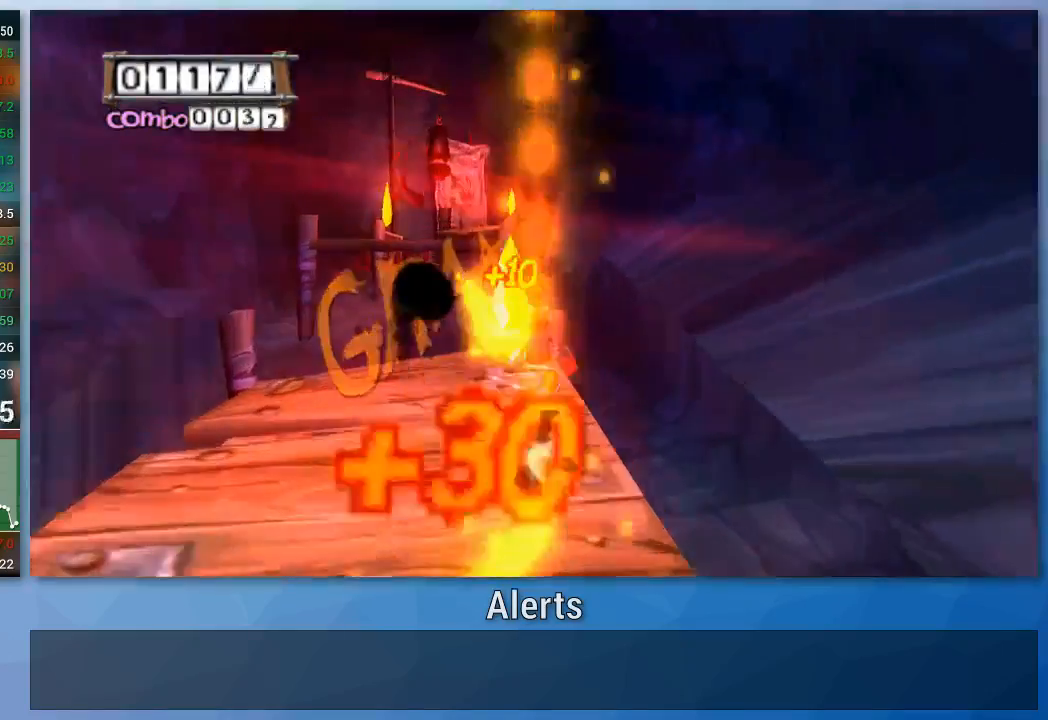
{"buttons": [], "left_stick": "up", "right_stick": "center", "events": []}
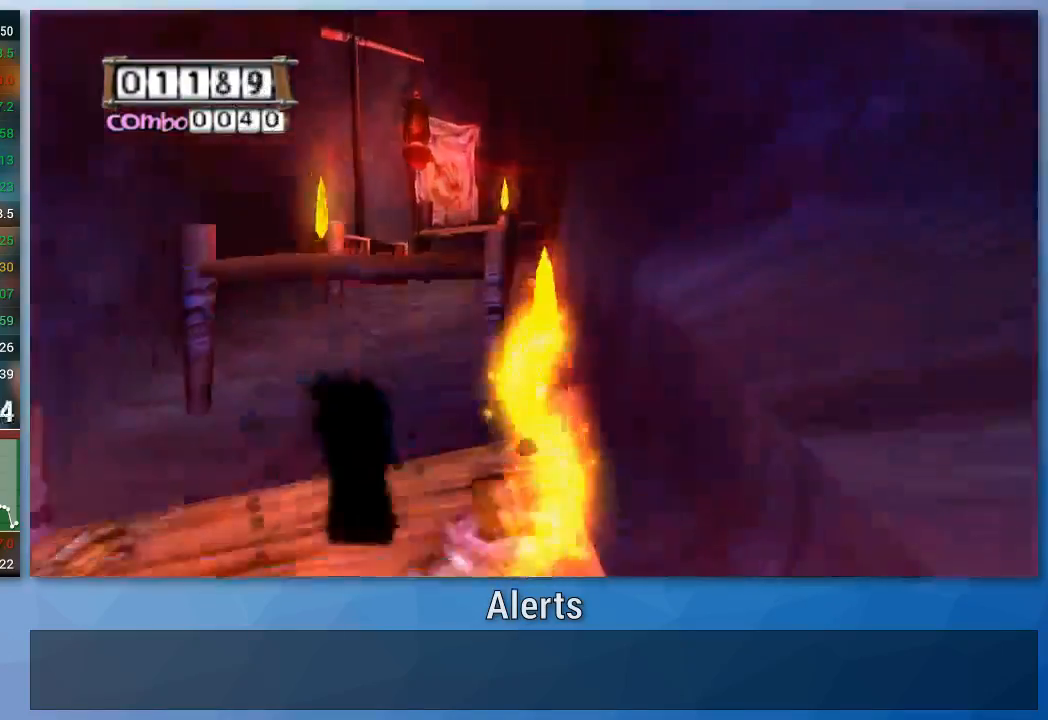
{"buttons": [], "left_stick": "up", "right_stick": "center", "events": []}
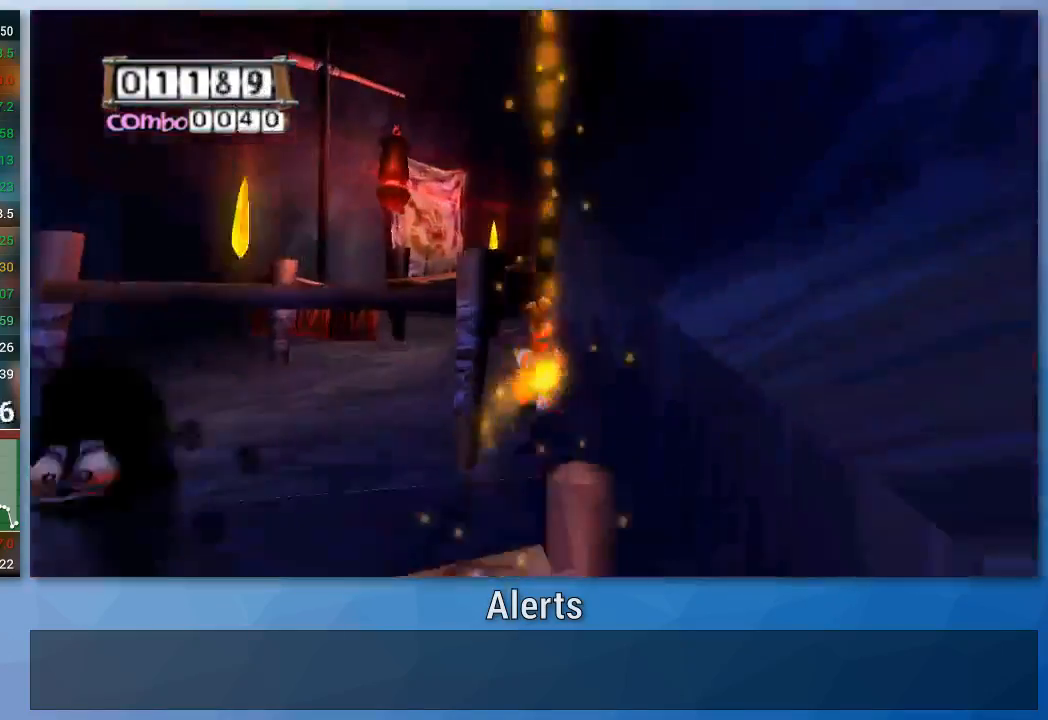
{"buttons": [], "left_stick": "up", "right_stick": "left", "events": [[167, "right_stick", "left"]]}
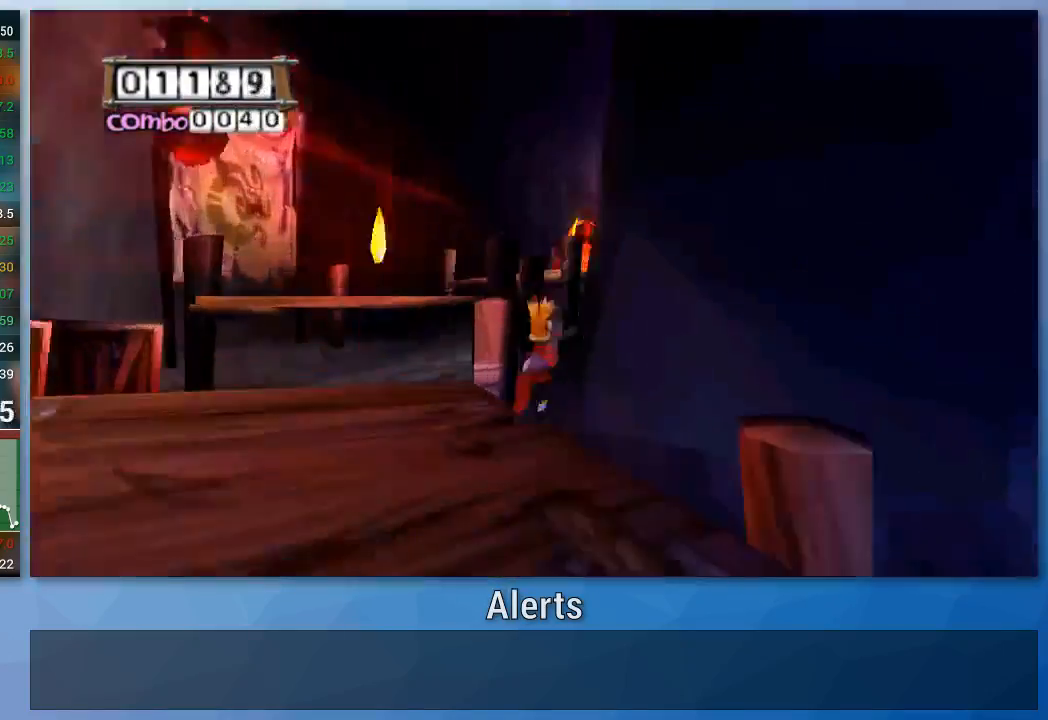
{"buttons": ["B"], "left_stick": "up", "right_stick": "center", "events": [[233, "right_stick", "center"], [300, "B", "down"], [400, "B", "up"], [500, "B", "down"]]}
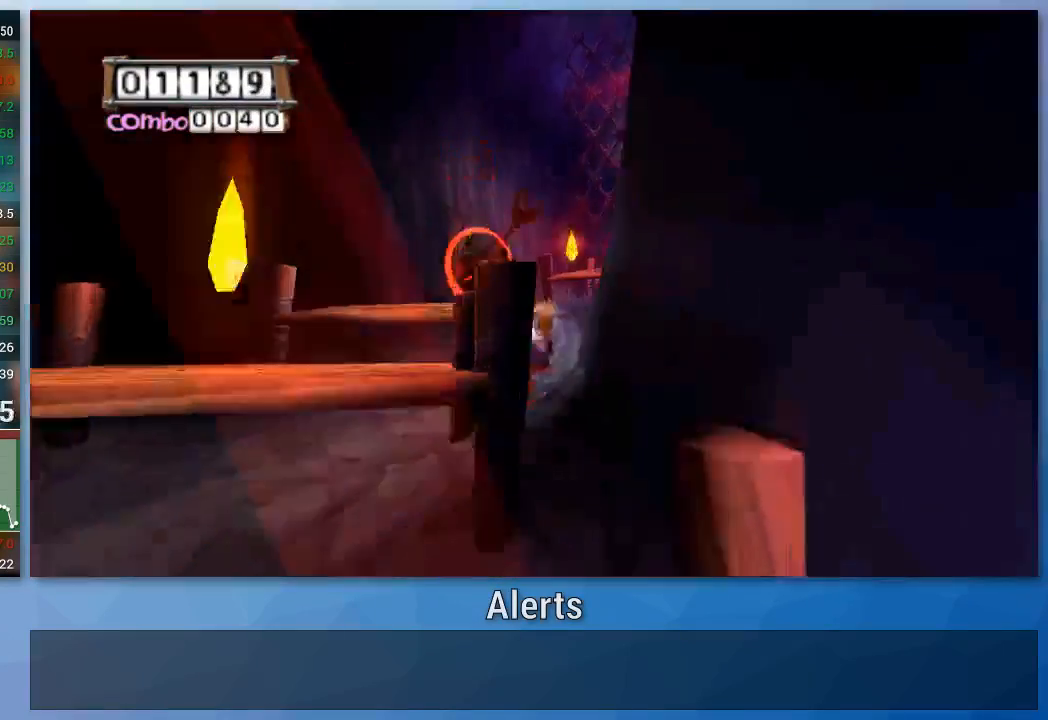
{"buttons": [], "left_stick": "up-right", "right_stick": "center", "events": [[33, "B", "up"], [33, "left_stick", "up-right"]]}
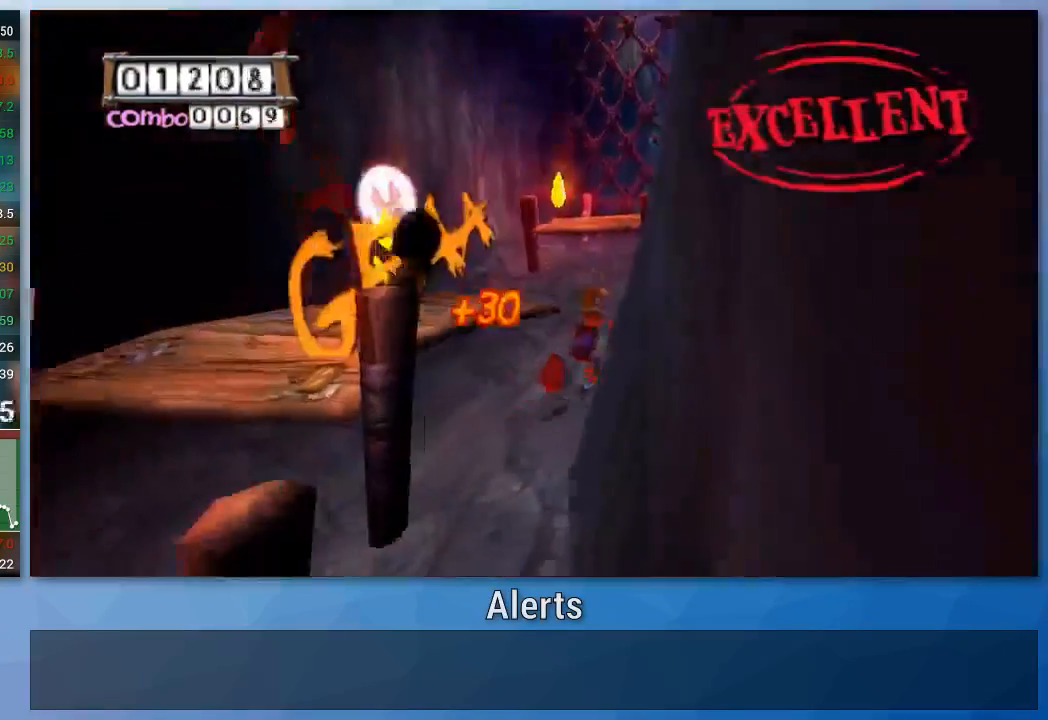
{"buttons": [], "left_stick": "up", "right_stick": "center", "events": [[167, "right_stick", "left"], [300, "right_stick", "center"], [333, "left_stick", "up"]]}
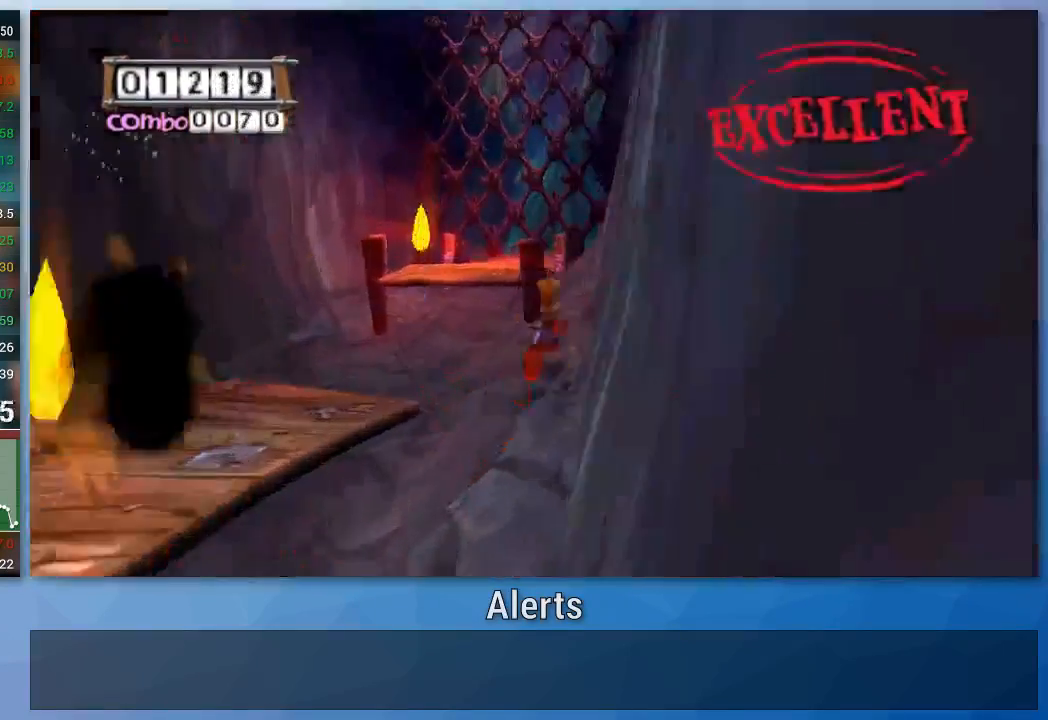
{"buttons": [], "left_stick": "up", "right_stick": "center", "events": [[167, "left_stick", "up-right"], [333, "left_stick", "up"]]}
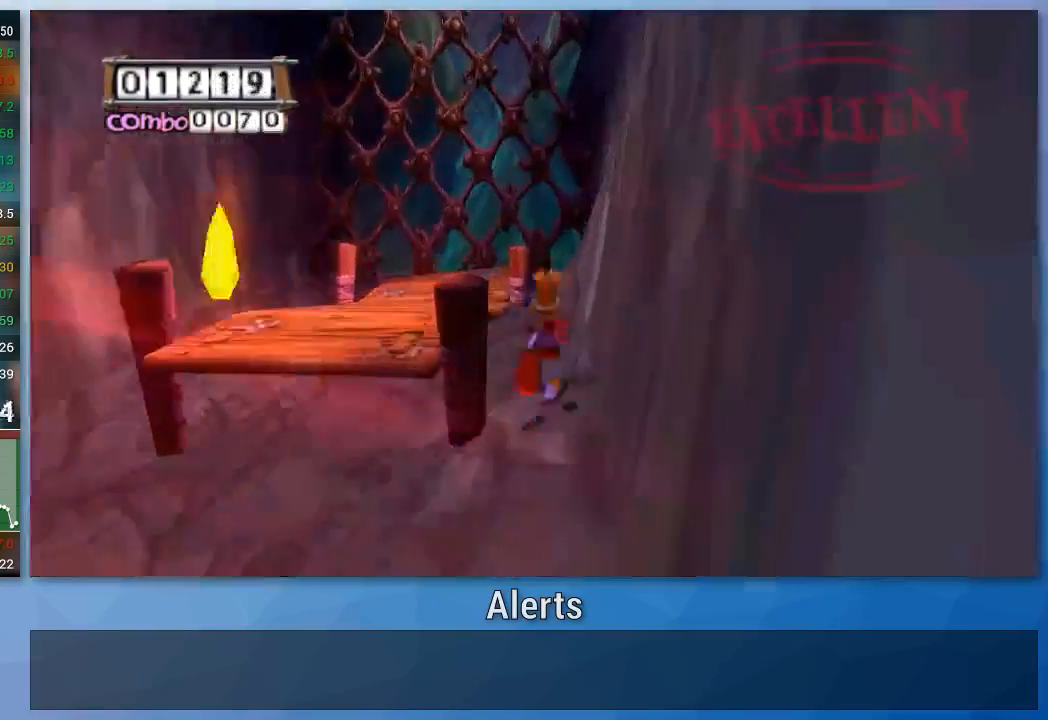
{"buttons": [], "left_stick": "up", "right_stick": "center", "events": []}
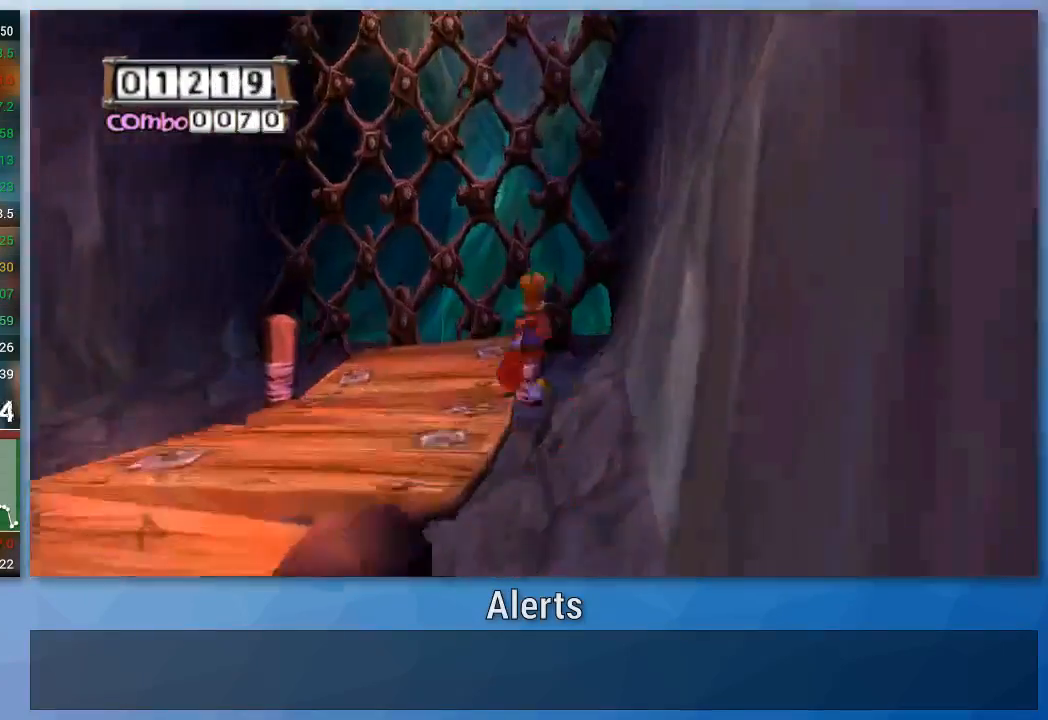
{"buttons": ["A"], "left_stick": "up", "right_stick": "center", "events": [[133, "A", "down"]]}
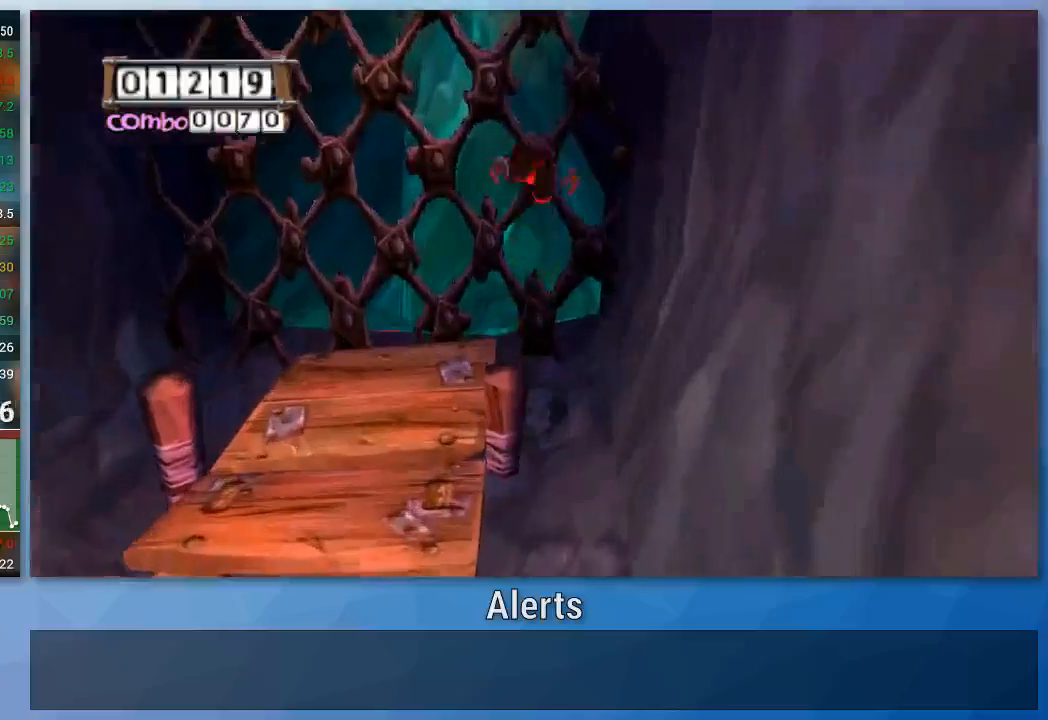
{"buttons": [], "left_stick": "up-left", "right_stick": "center", "events": [[67, "A", "up"], [233, "A", "down"], [467, "A", "up"], [500, "left_stick", "up-left"]]}
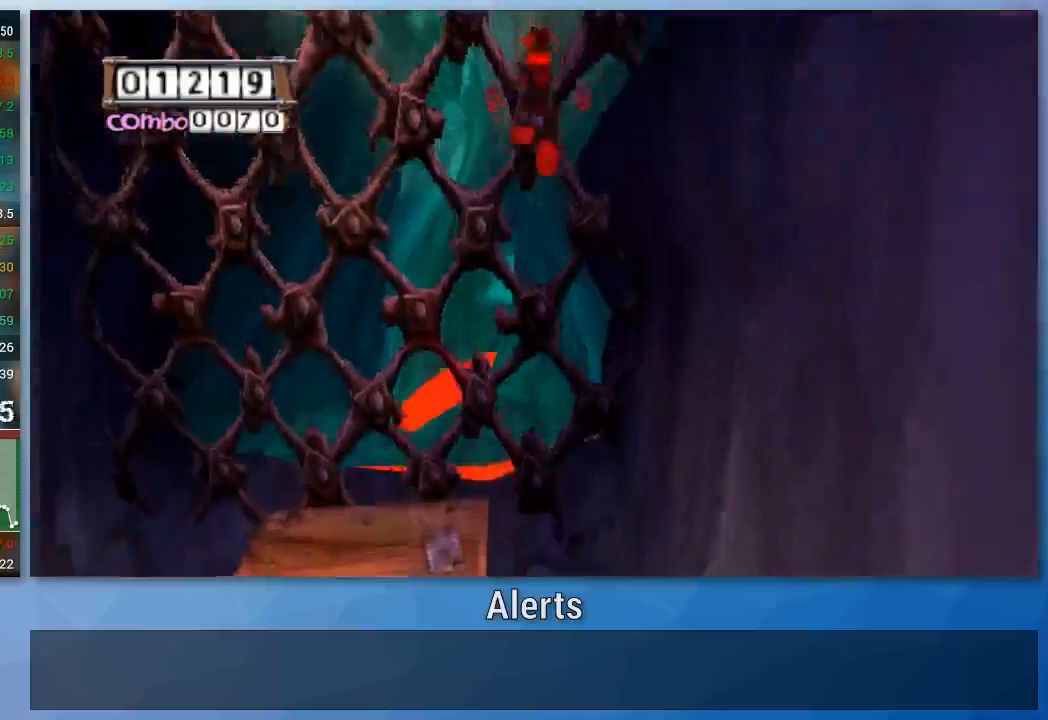
{"buttons": ["A"], "left_stick": "up-left", "right_stick": "center", "events": [[233, "A", "down"]]}
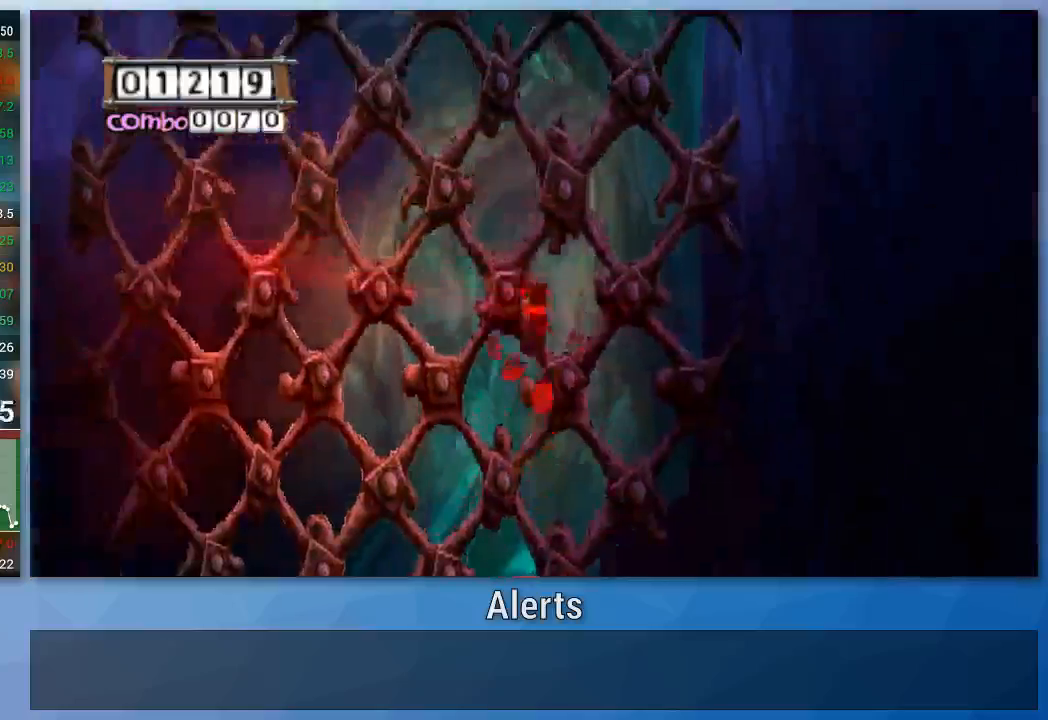
{"buttons": ["A"], "left_stick": "up", "right_stick": "center", "events": [[33, "A", "up"], [133, "left_stick", "up"], [233, "A", "down"]]}
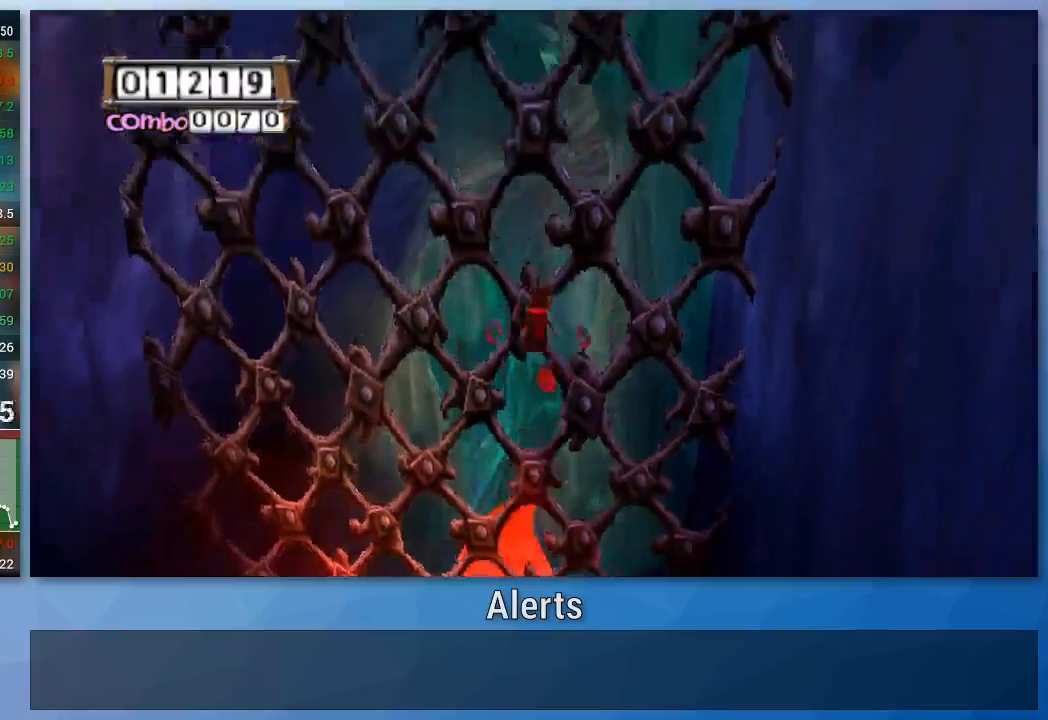
{"buttons": ["A"], "left_stick": "up", "right_stick": "center", "events": [[33, "A", "up"], [233, "A", "down"]]}
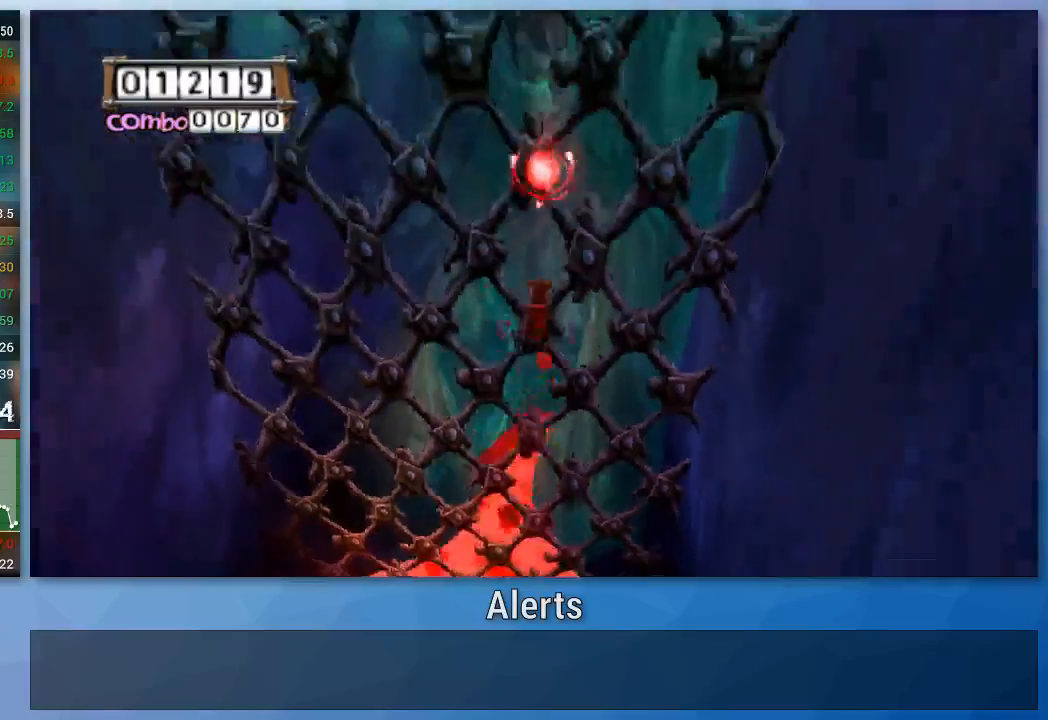
{"buttons": [], "left_stick": "up-left", "right_stick": "center", "events": [[33, "A", "up"], [200, "A", "down"], [200, "left_stick", "up-left"], [433, "A", "up"]]}
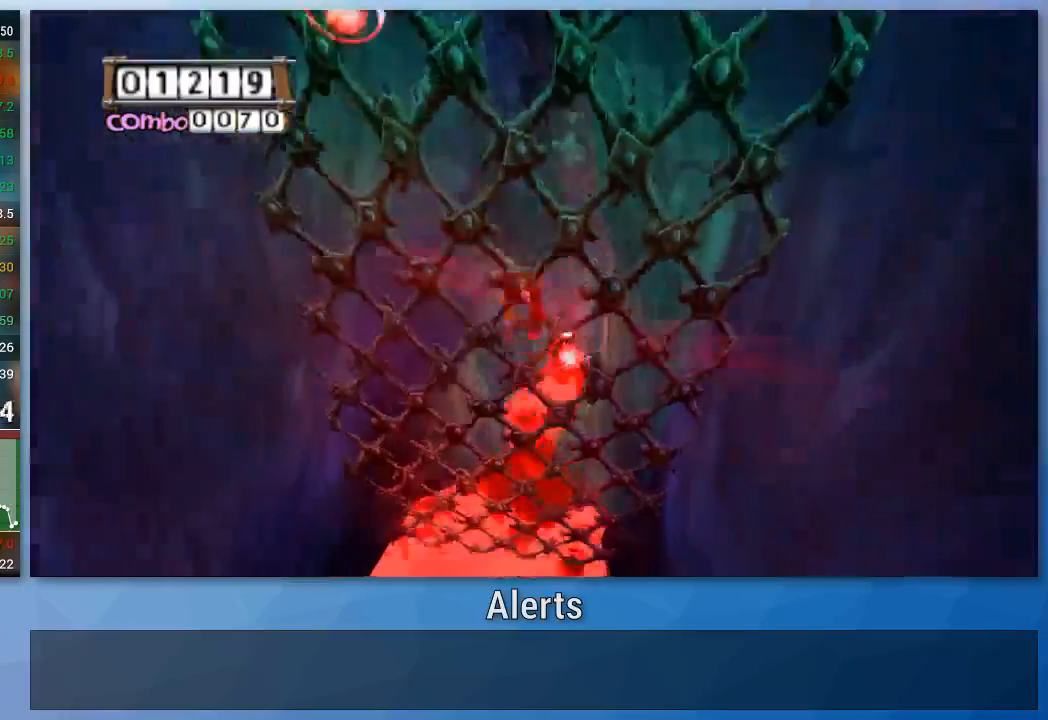
{"buttons": [], "left_stick": "up-left", "right_stick": "center", "events": [[233, "A", "down"], [500, "A", "up"]]}